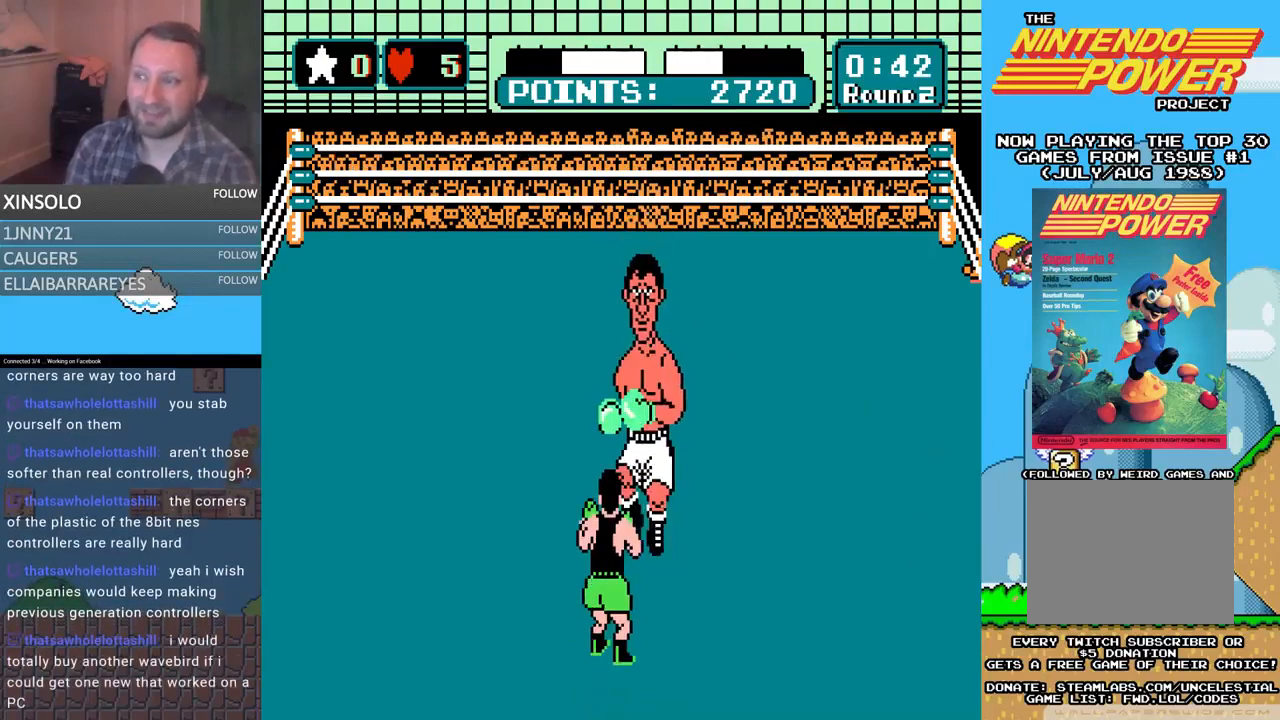
Gameplay with a controller (Xbox layout); each line is a JSON object with the inputs held at the frame after it. "events" lists button and stick changes between this image and that frame as [ms after this image, input, new state], when the widget could be followed in between. Not read: left_stick right_stick.
{"buttons": ["A", "DPAD_UP"], "events": [[400, "DPAD_UP", "down"], [467, "A", "down"]]}
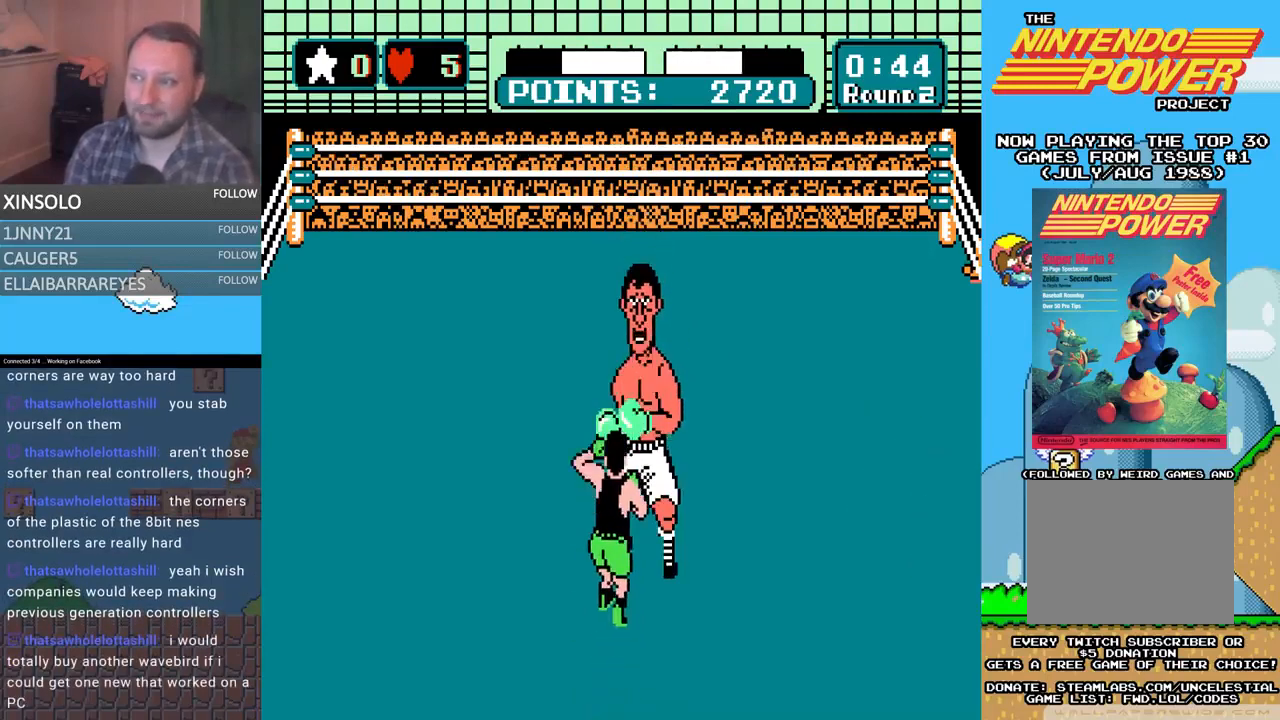
{"buttons": ["DPAD_LEFT"], "events": [[100, "DPAD_UP", "up"], [167, "A", "up"], [500, "DPAD_LEFT", "down"]]}
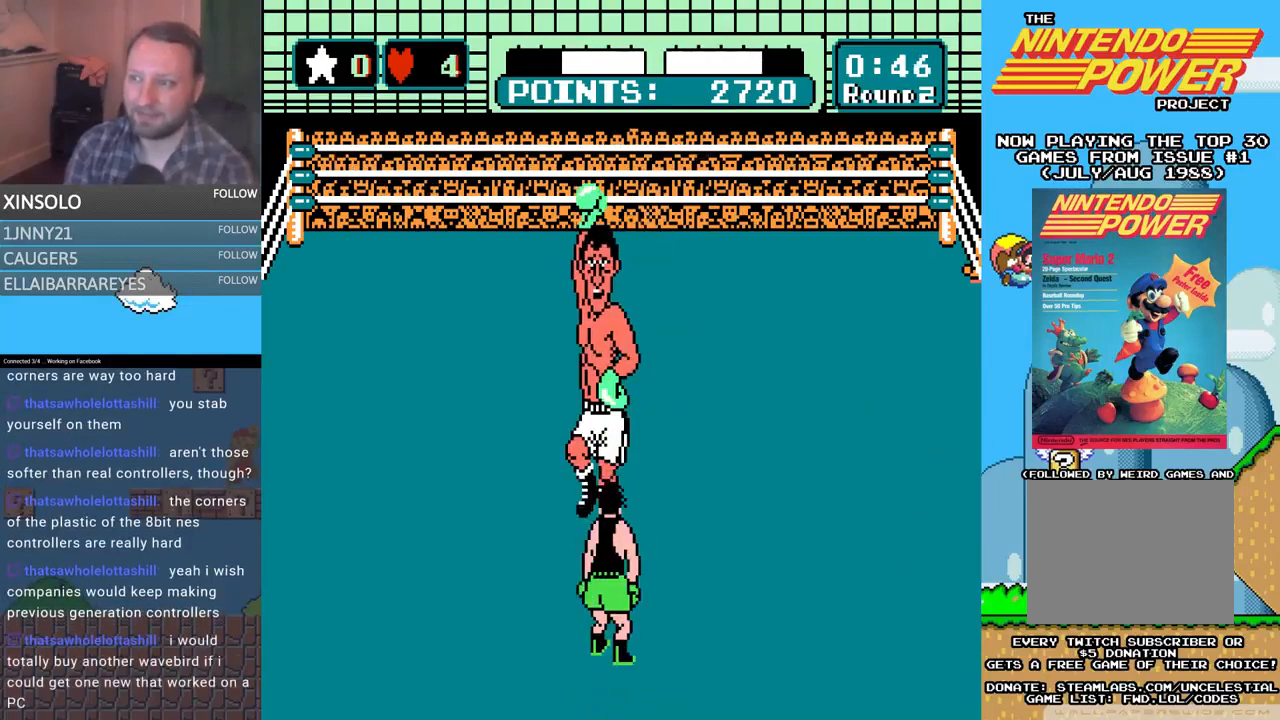
{"buttons": ["A", "DPAD_UP"], "events": [[167, "DPAD_LEFT", "up"], [300, "DPAD_UP", "down"], [400, "A", "down"]]}
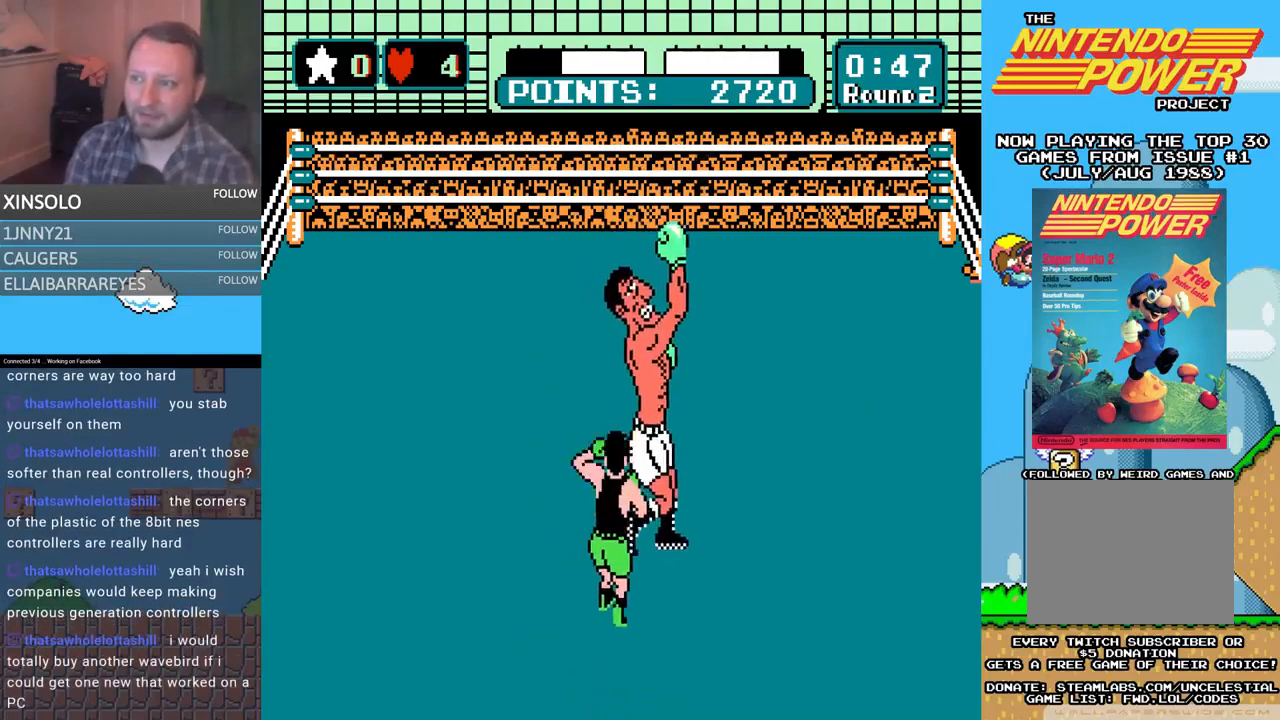
{"buttons": ["B", "DPAD_UP"], "events": [[167, "A", "up"], [167, "B", "down"]]}
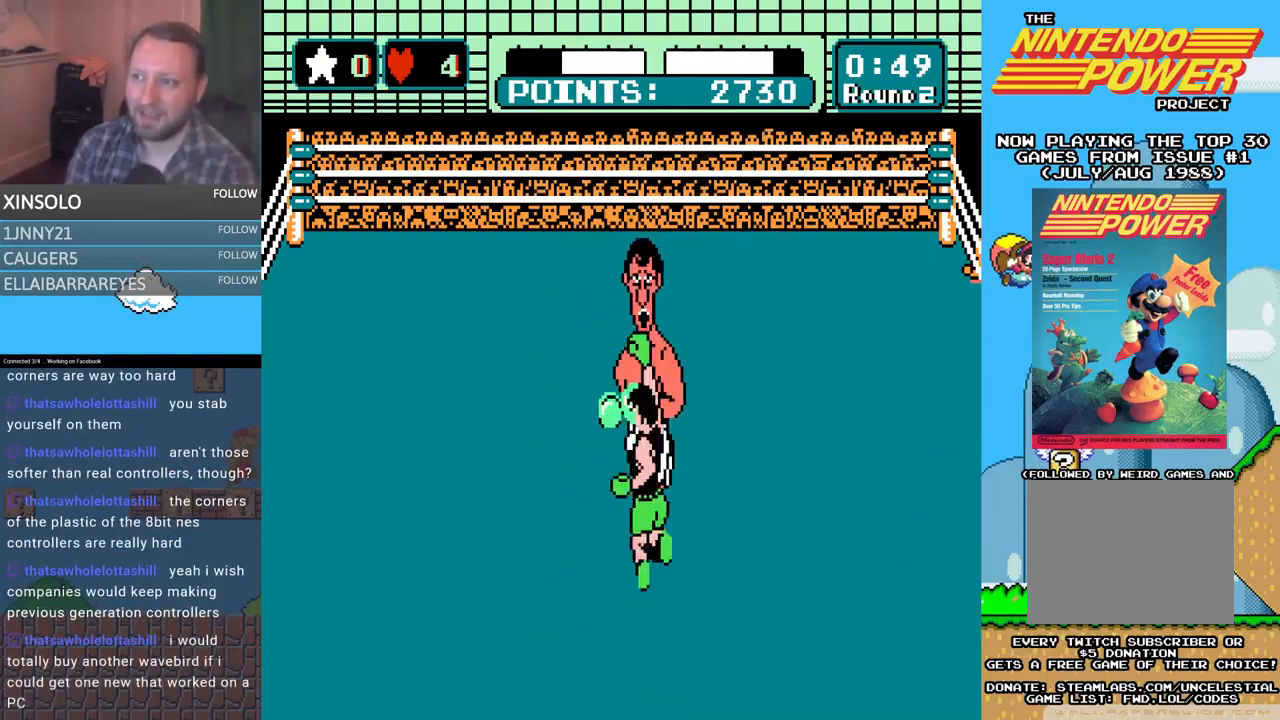
{"buttons": ["A", "DPAD_UP"], "events": [[167, "B", "up"], [233, "A", "down"]]}
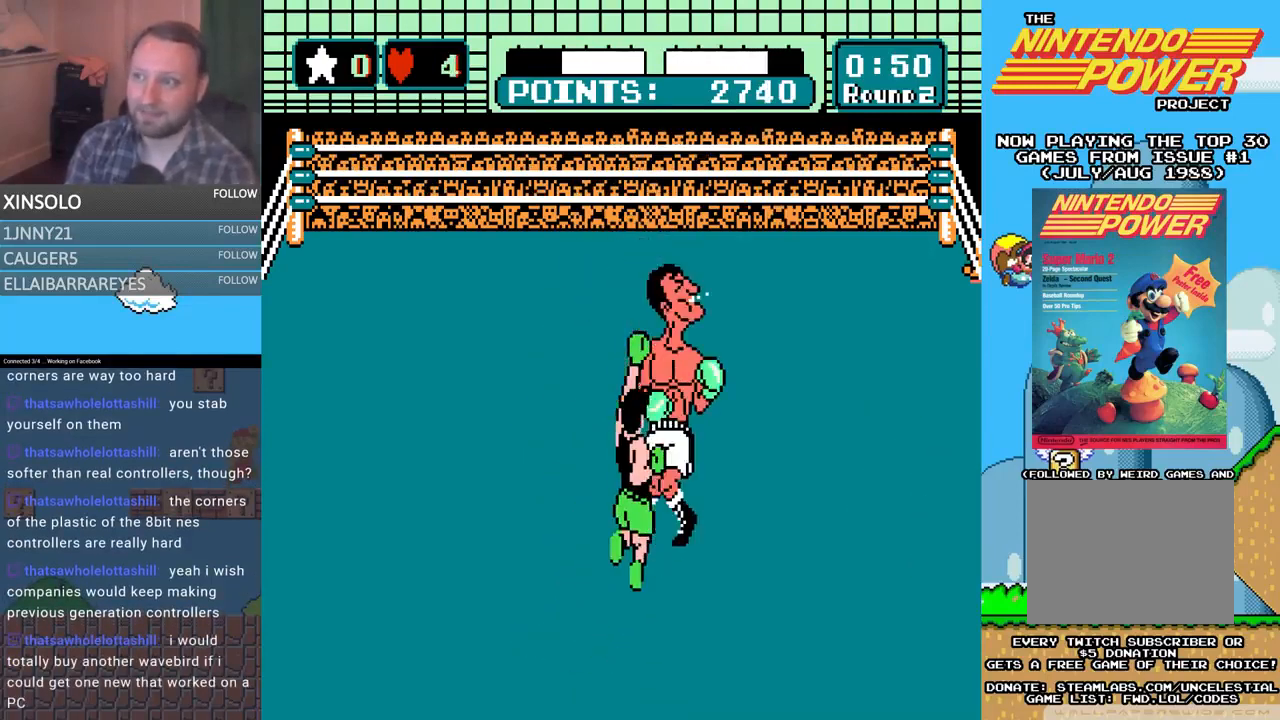
{"buttons": ["DPAD_UP"], "events": [[200, "A", "up"], [200, "B", "down"], [500, "B", "up"]]}
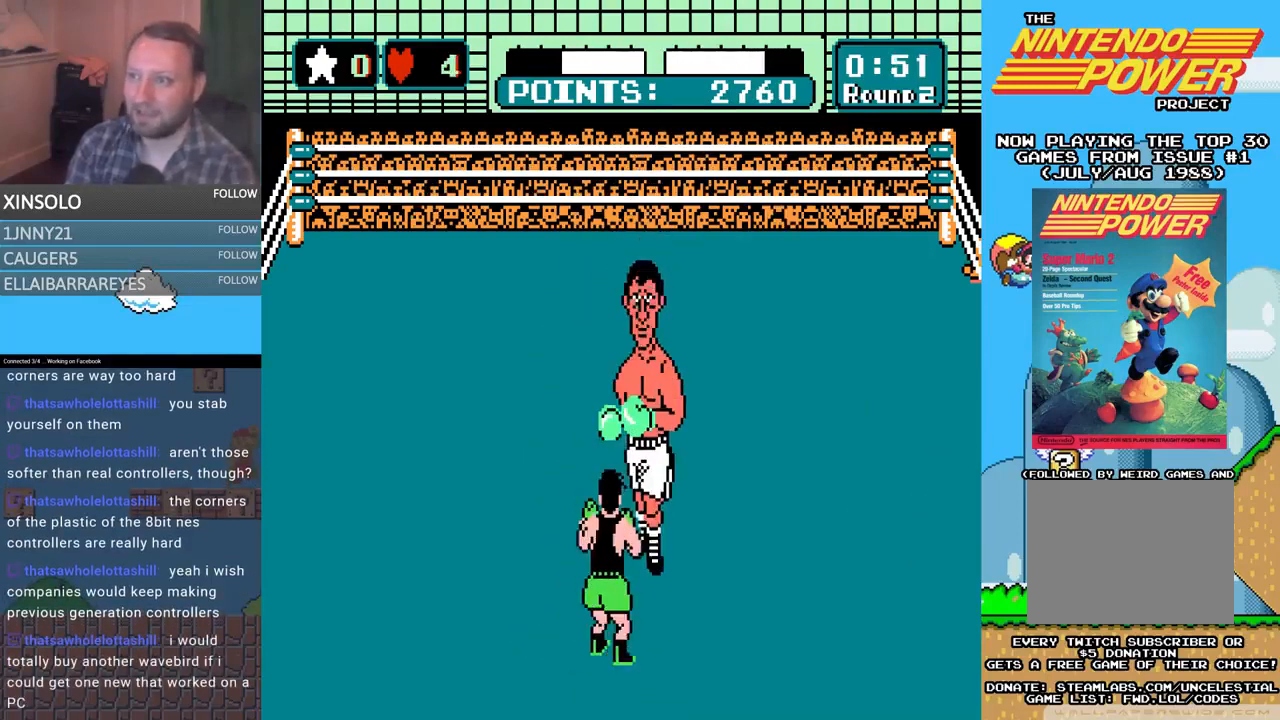
{"buttons": ["B", "DPAD_UP"], "events": [[33, "A", "down"], [300, "A", "up"], [333, "B", "down"]]}
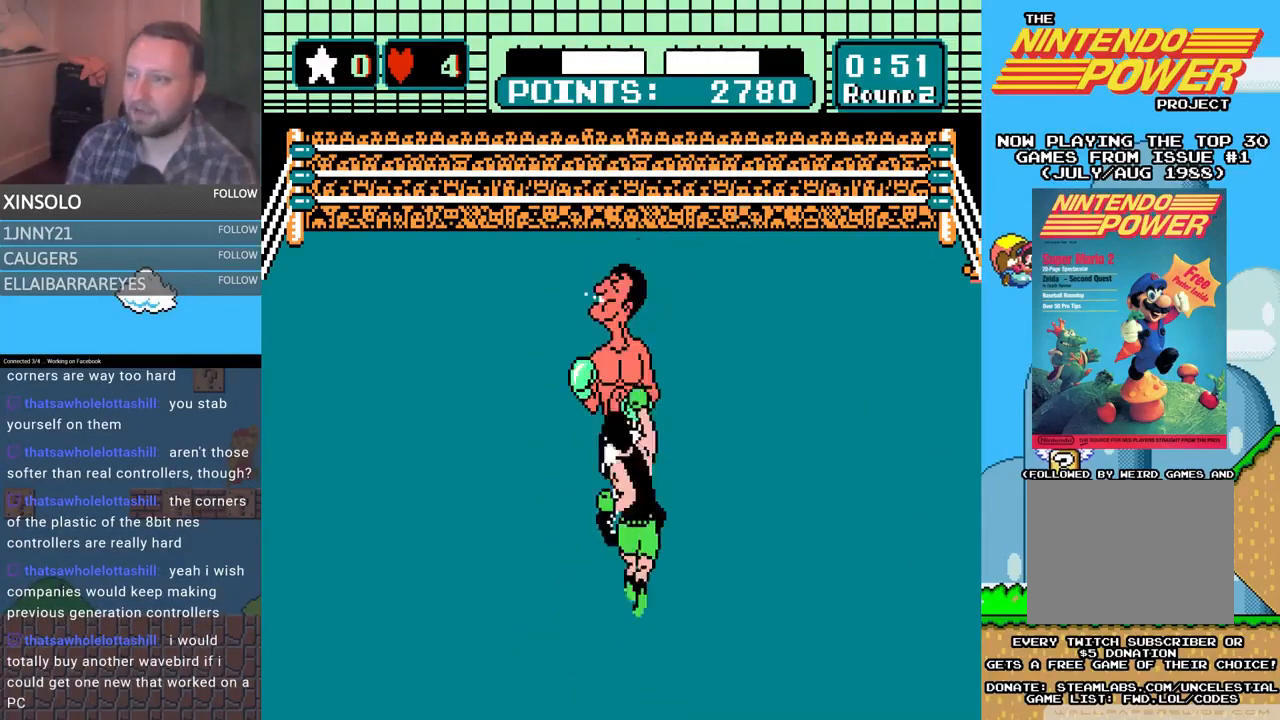
{"buttons": ["B", "DPAD_UP"], "events": [[233, "A", "down"], [233, "B", "up"], [467, "A", "up"], [467, "B", "down"]]}
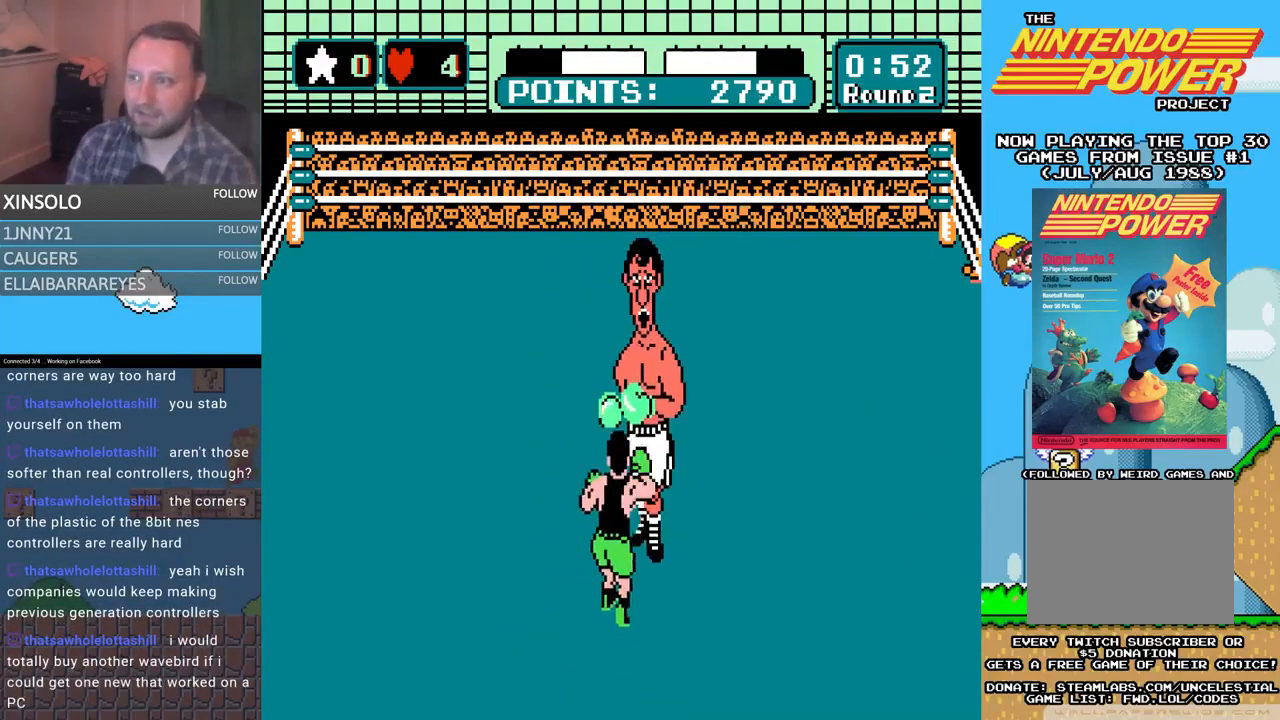
{"buttons": ["A", "DPAD_UP"], "events": [[300, "B", "up"], [333, "A", "down"]]}
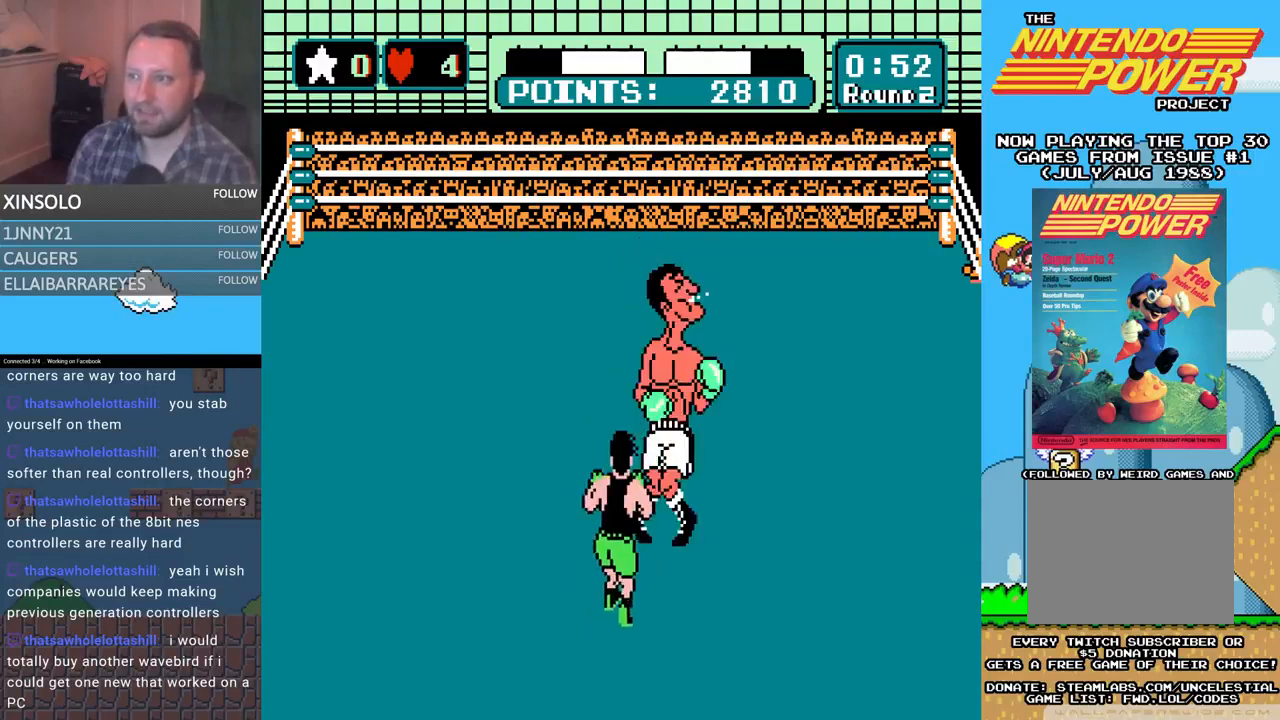
{"buttons": ["DPAD_UP"], "events": [[200, "A", "up"], [267, "B", "down"], [467, "B", "up"]]}
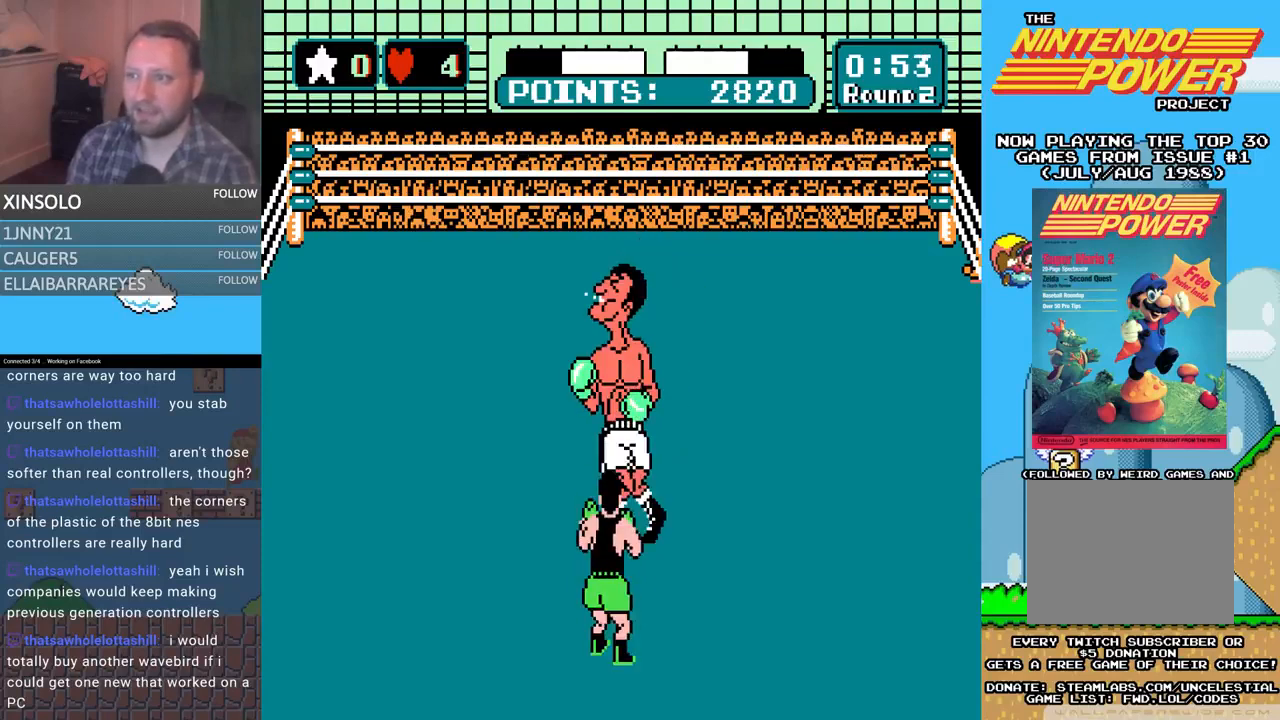
{"buttons": ["DPAD_UP"], "events": [[33, "A", "down"], [467, "A", "up"]]}
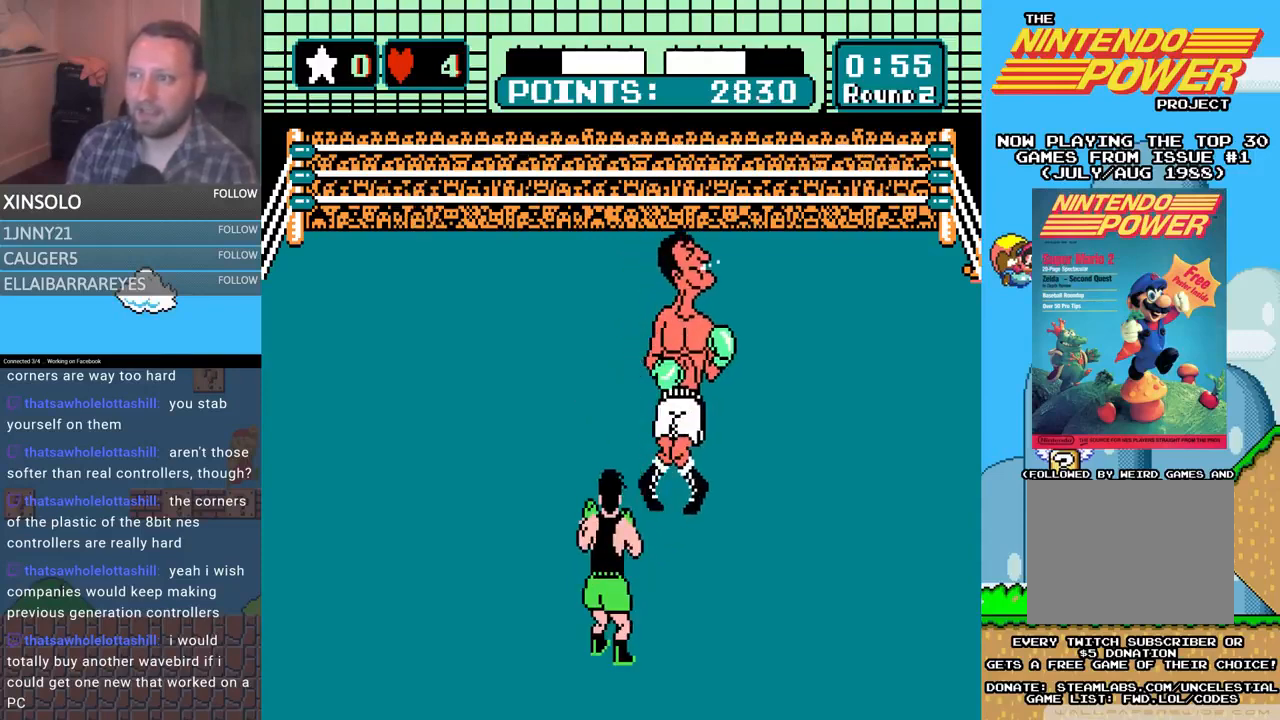
{"buttons": ["A", "DPAD_UP"], "events": [[33, "DPAD_UP", "up"], [467, "A", "down"], [467, "DPAD_UP", "down"]]}
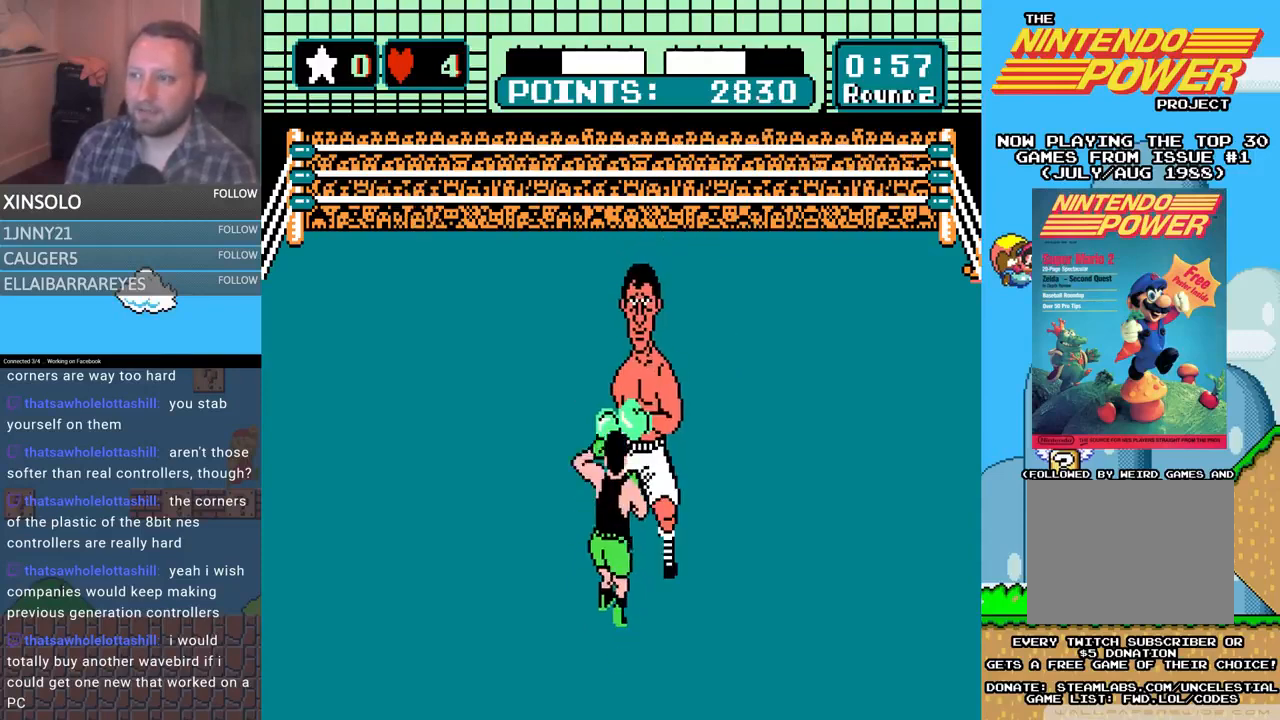
{"buttons": ["DPAD_LEFT"], "events": [[167, "A", "up"], [167, "DPAD_UP", "up"], [500, "DPAD_LEFT", "down"]]}
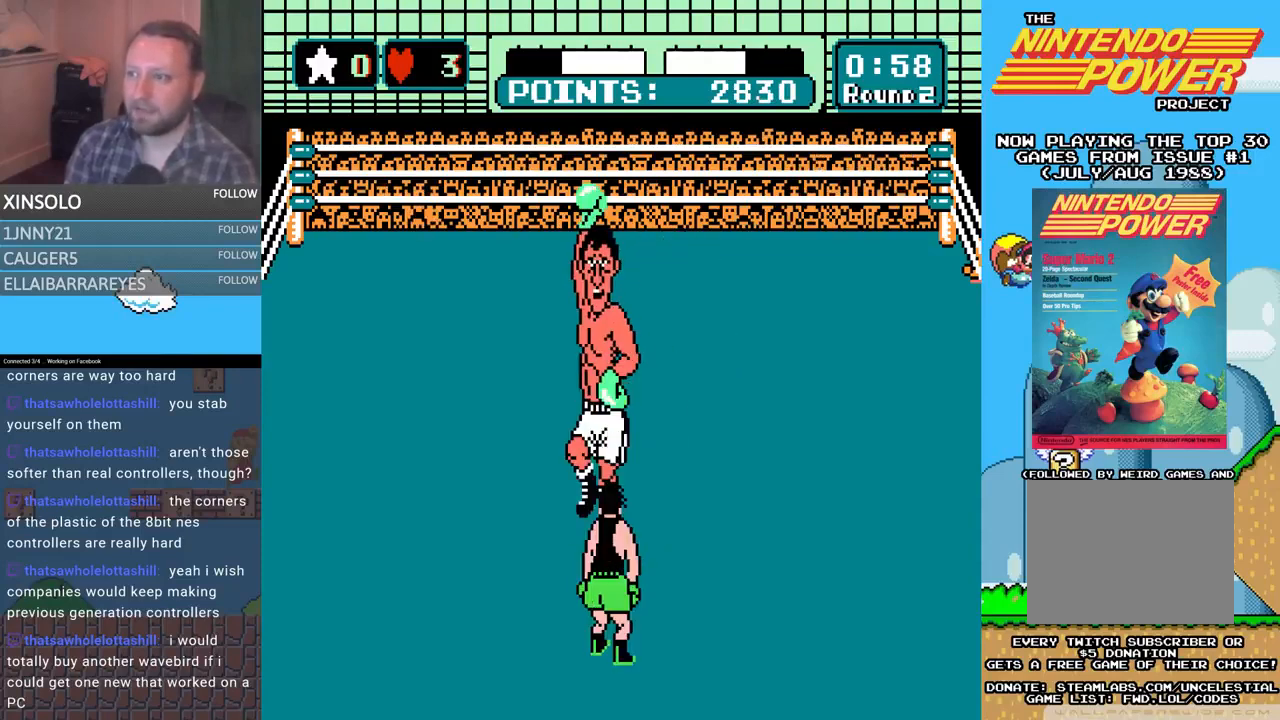
{"buttons": ["A", "DPAD_UP"], "events": [[167, "DPAD_LEFT", "up"], [300, "DPAD_UP", "down"], [333, "A", "down"]]}
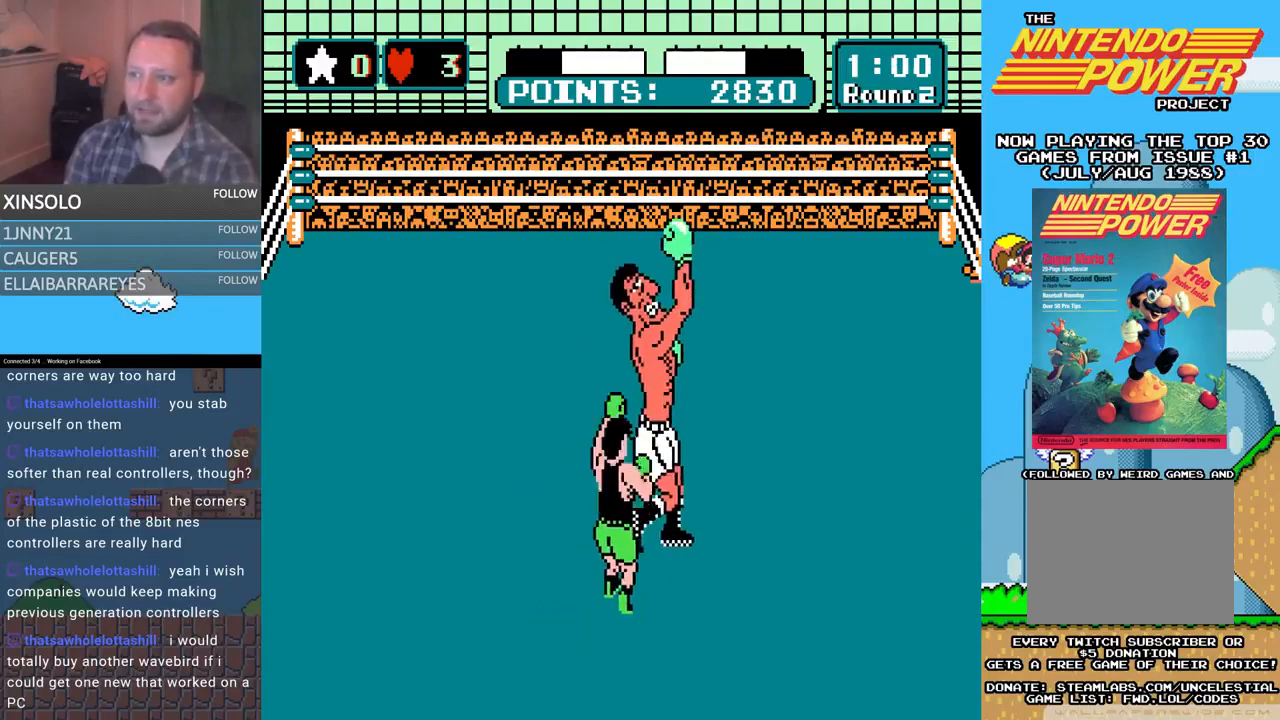
{"buttons": ["B", "DPAD_UP"], "events": [[167, "A", "up"], [233, "B", "down"]]}
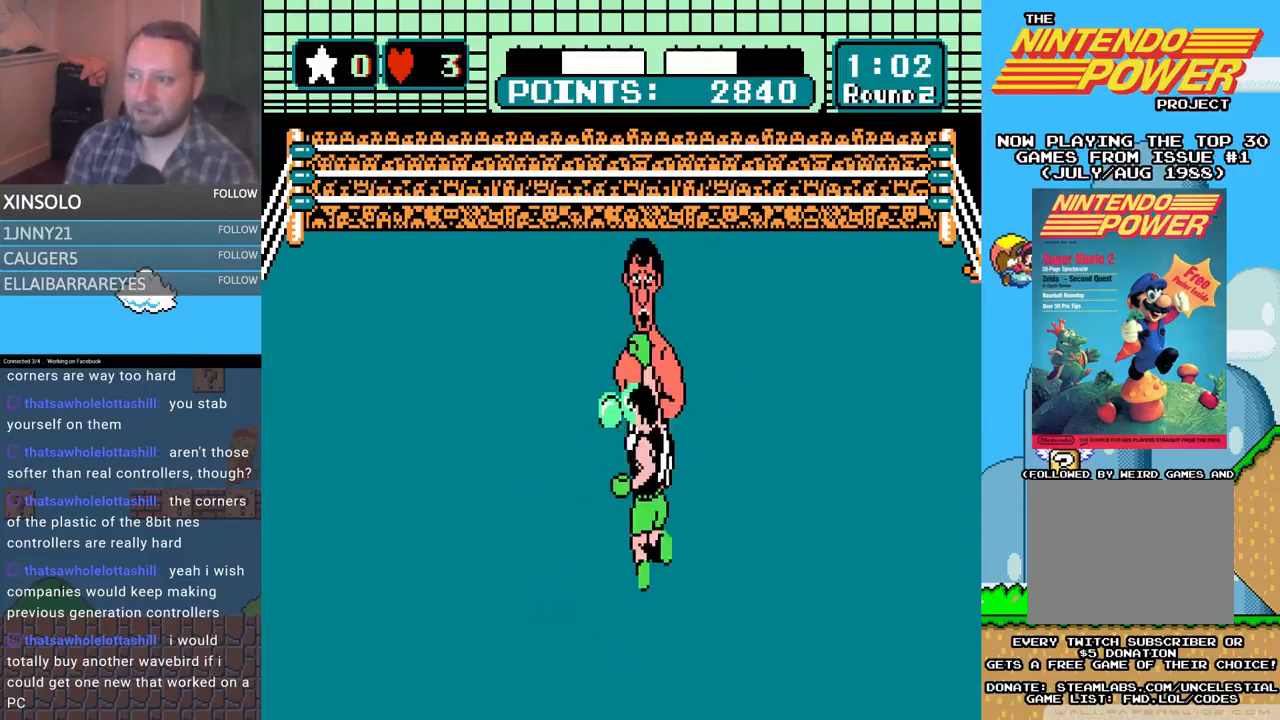
{"buttons": ["A", "DPAD_UP"], "events": [[100, "B", "up"], [233, "A", "down"]]}
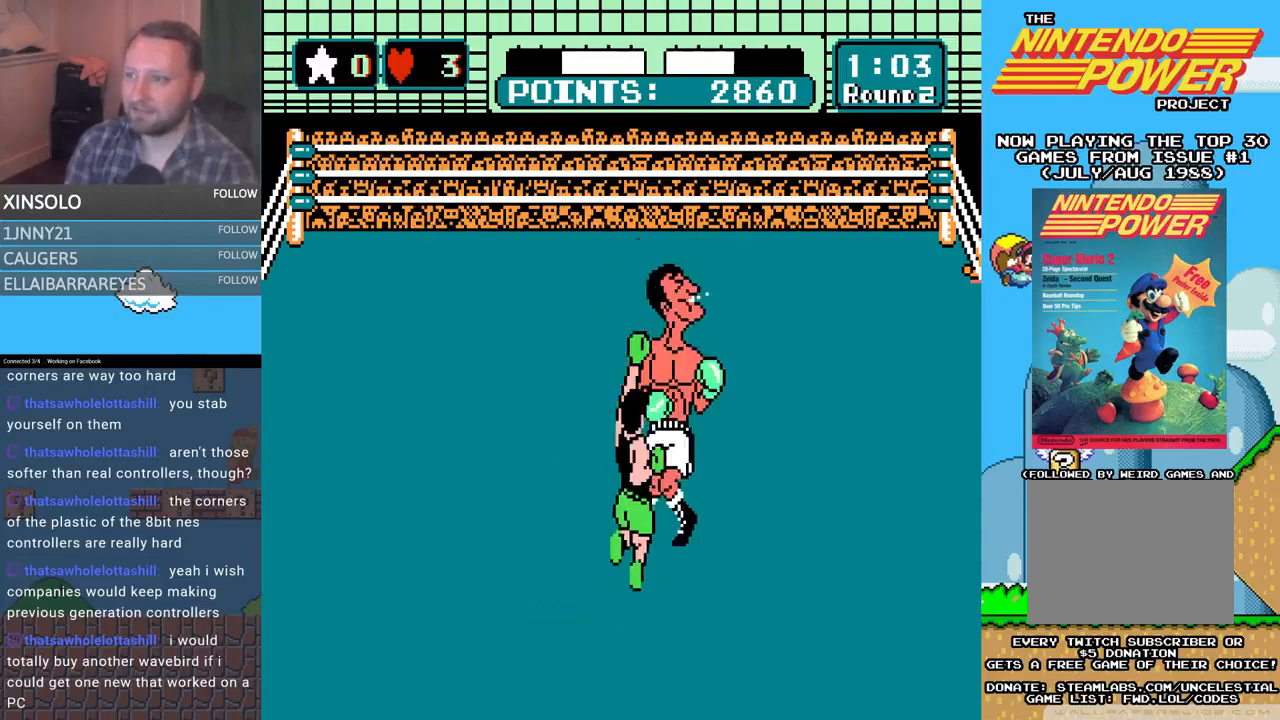
{"buttons": ["B", "DPAD_UP"], "events": [[133, "A", "up"], [167, "B", "down"]]}
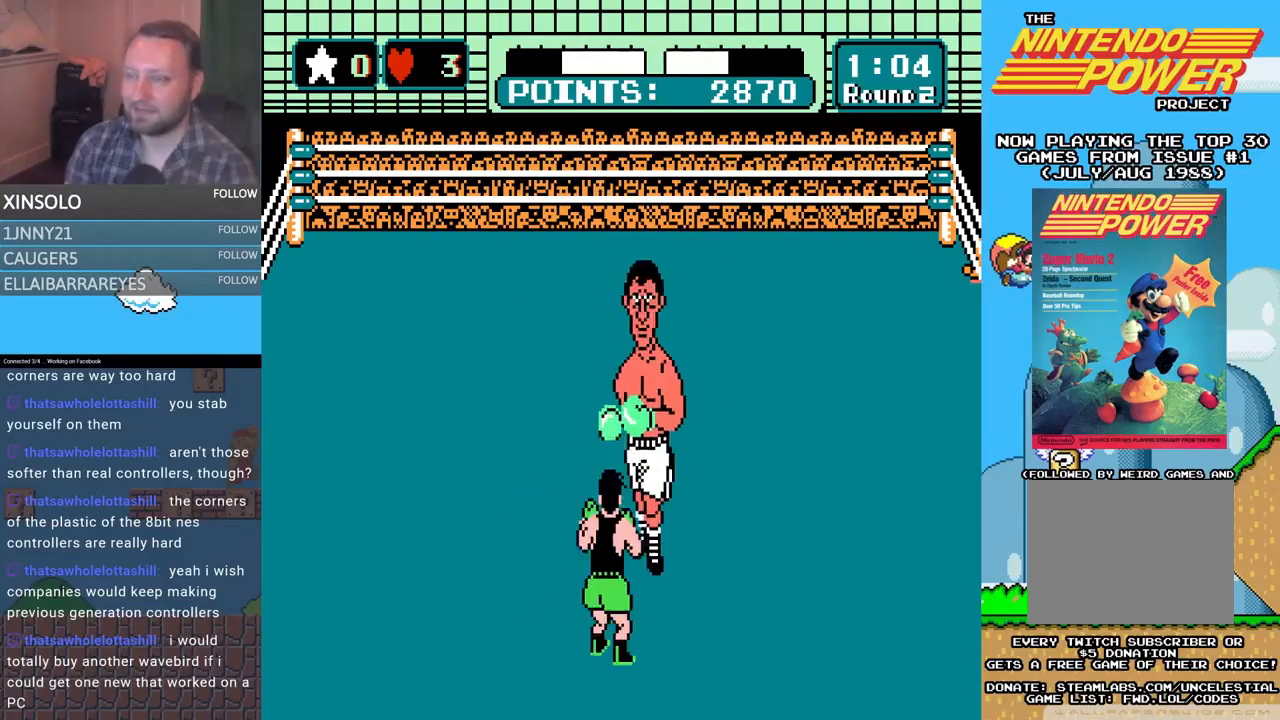
{"buttons": ["B", "DPAD_UP"], "events": [[33, "B", "up"], [100, "A", "down"], [367, "A", "up"], [433, "B", "down"]]}
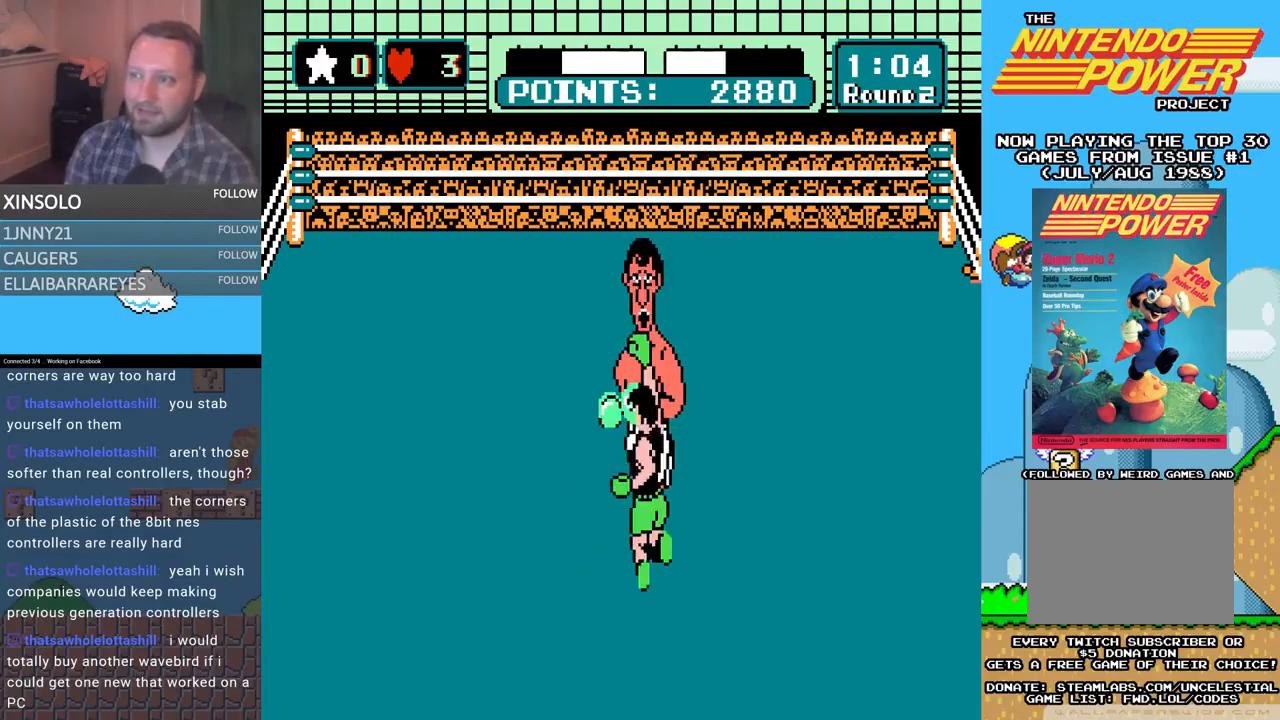
{"buttons": ["A", "DPAD_UP"], "events": [[200, "B", "up"], [233, "A", "down"]]}
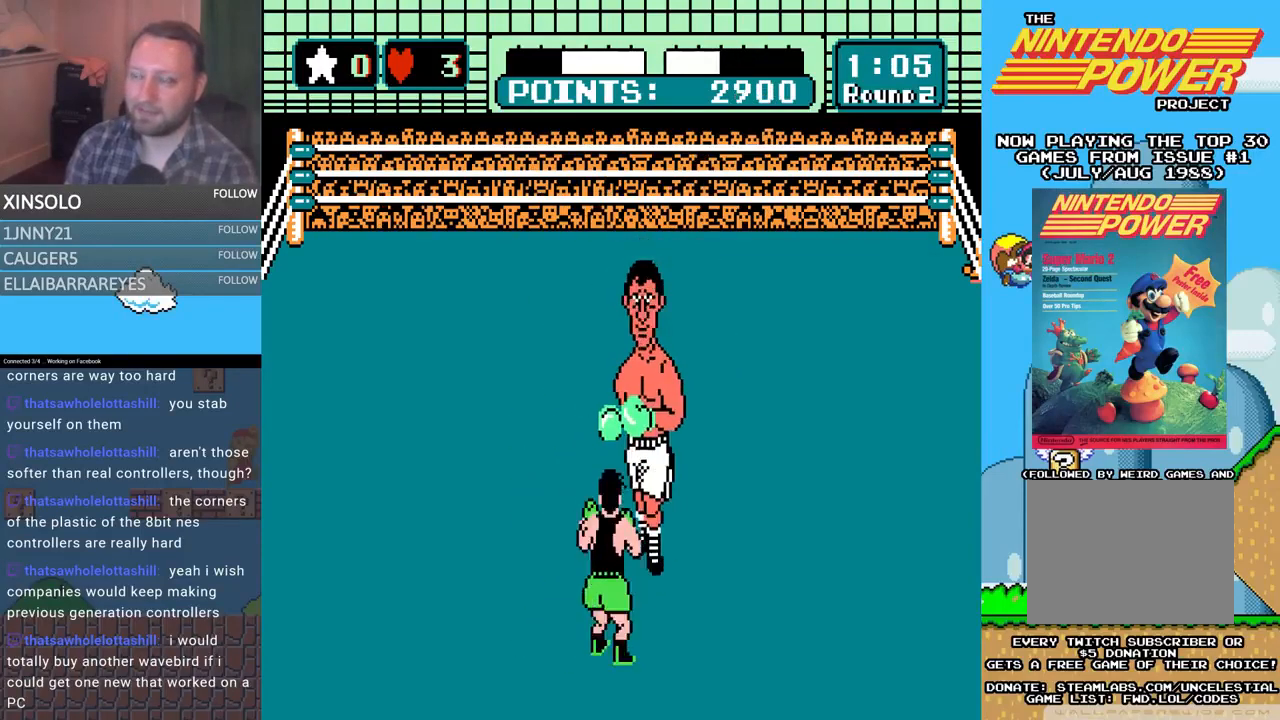
{"buttons": ["A", "DPAD_UP"], "events": [[33, "A", "up"], [100, "B", "down"], [333, "B", "up"], [367, "A", "down"]]}
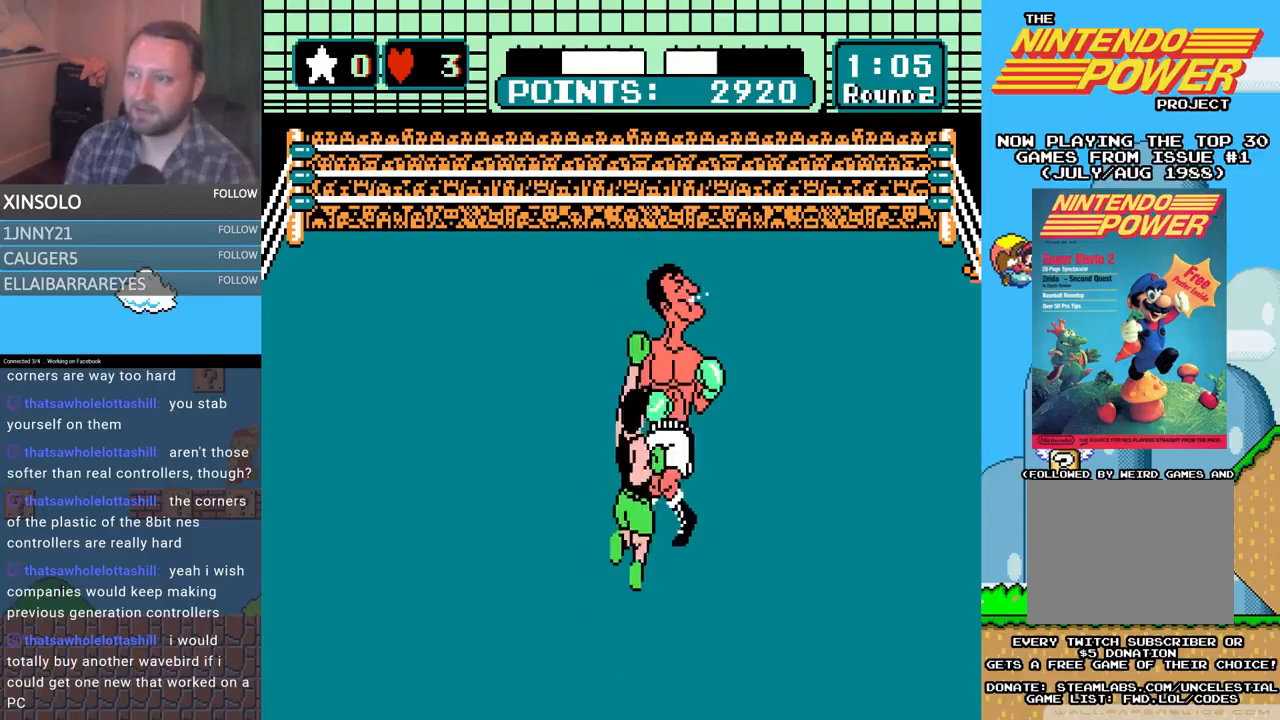
{"buttons": ["B", "DPAD_UP"], "events": [[267, "A", "up"], [267, "B", "down"]]}
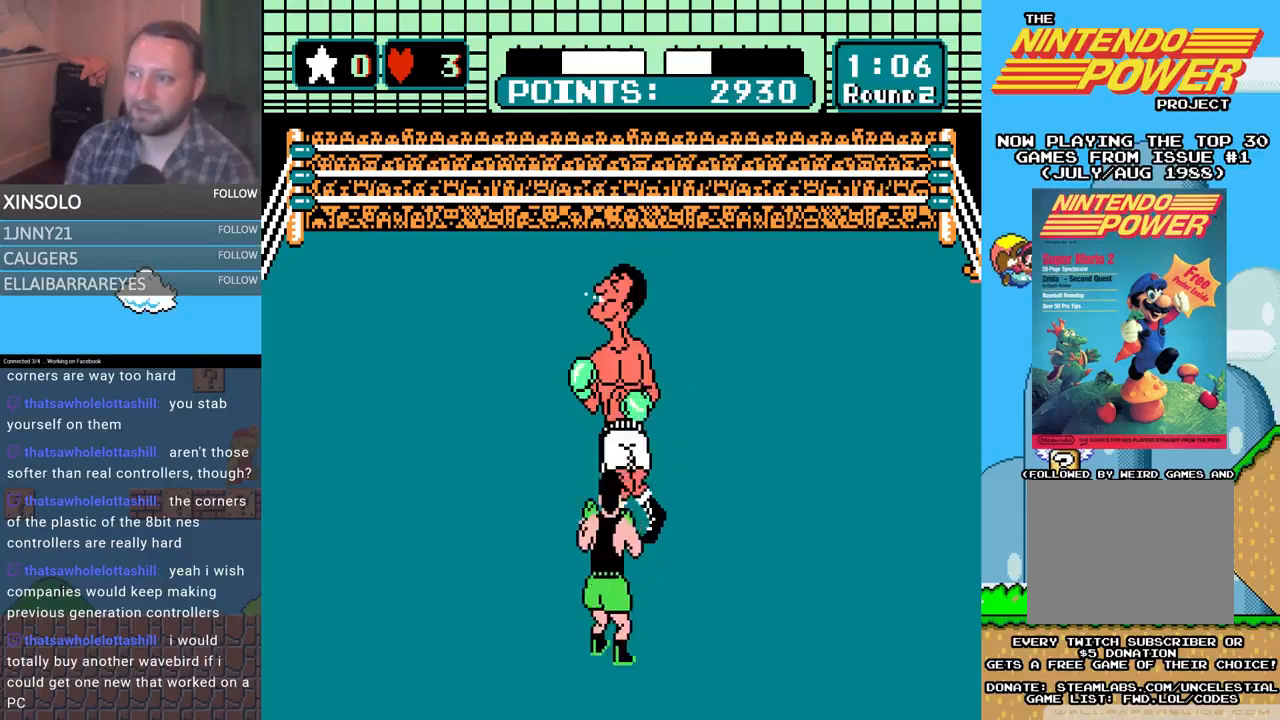
{"buttons": ["DPAD_UP"], "events": [[33, "B", "up"], [67, "A", "down"], [467, "A", "up"]]}
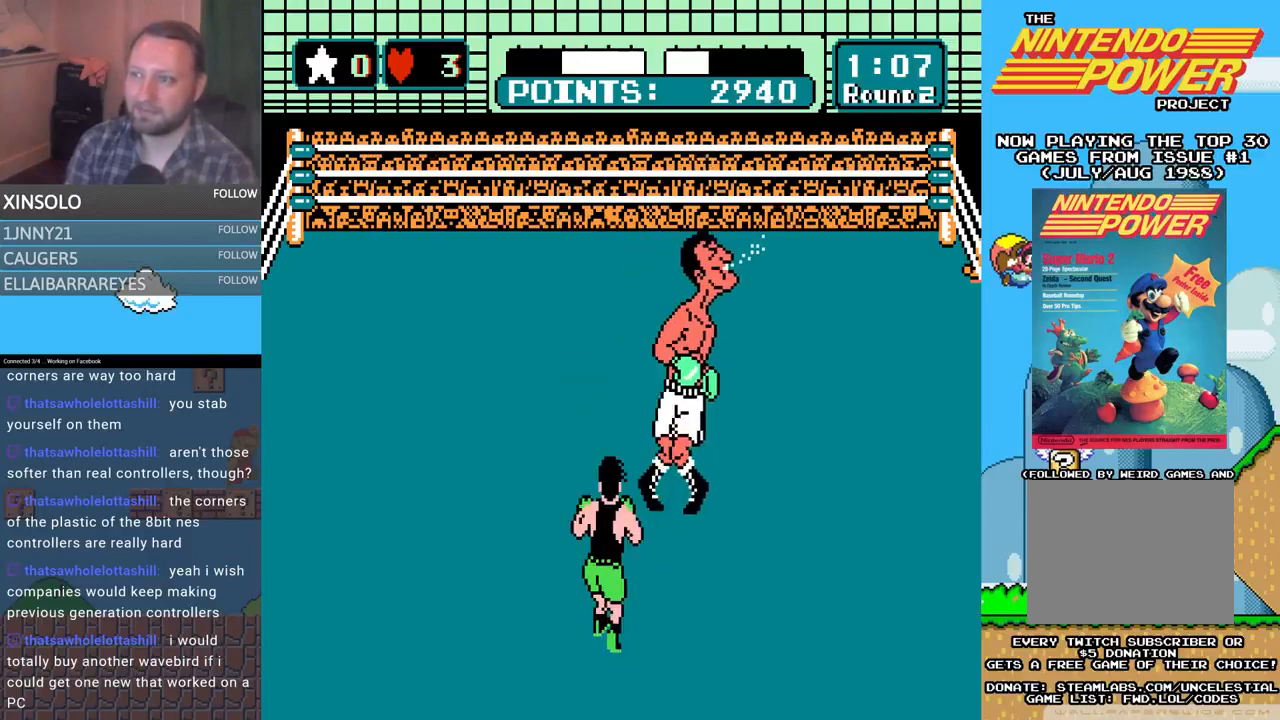
{"buttons": ["A", "DPAD_UP"], "events": [[33, "DPAD_UP", "up"], [367, "A", "down"], [367, "DPAD_UP", "down"]]}